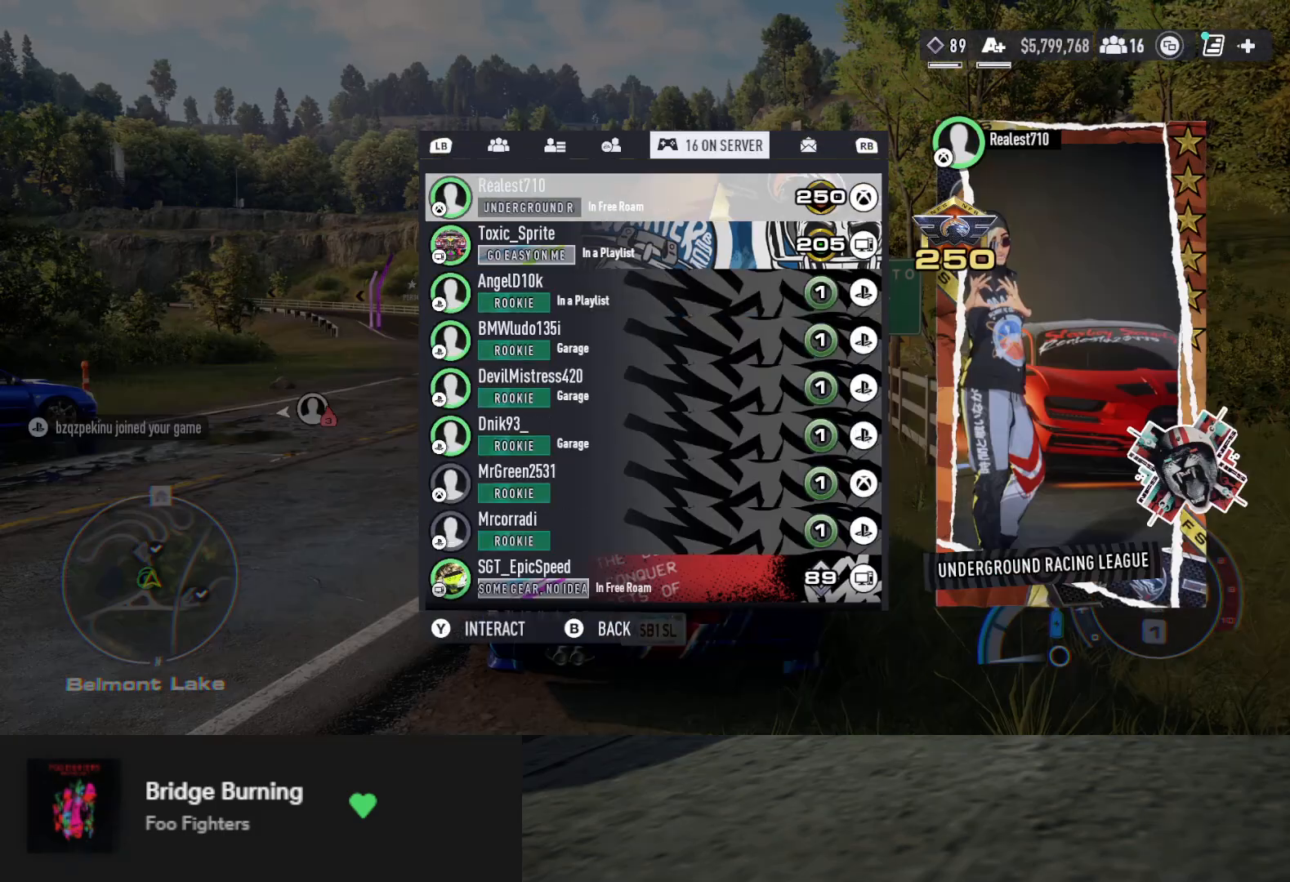
Gameplay with a controller (Xbox layout); each line is a JSON object with the inputs held at the frame after it. "events" lists button and stick changes between this image and that frame as [ms after this image, input, new state], when the widget could be followed in between.
{"buttons": [], "left_stick": "center", "right_stick": "center", "events": []}
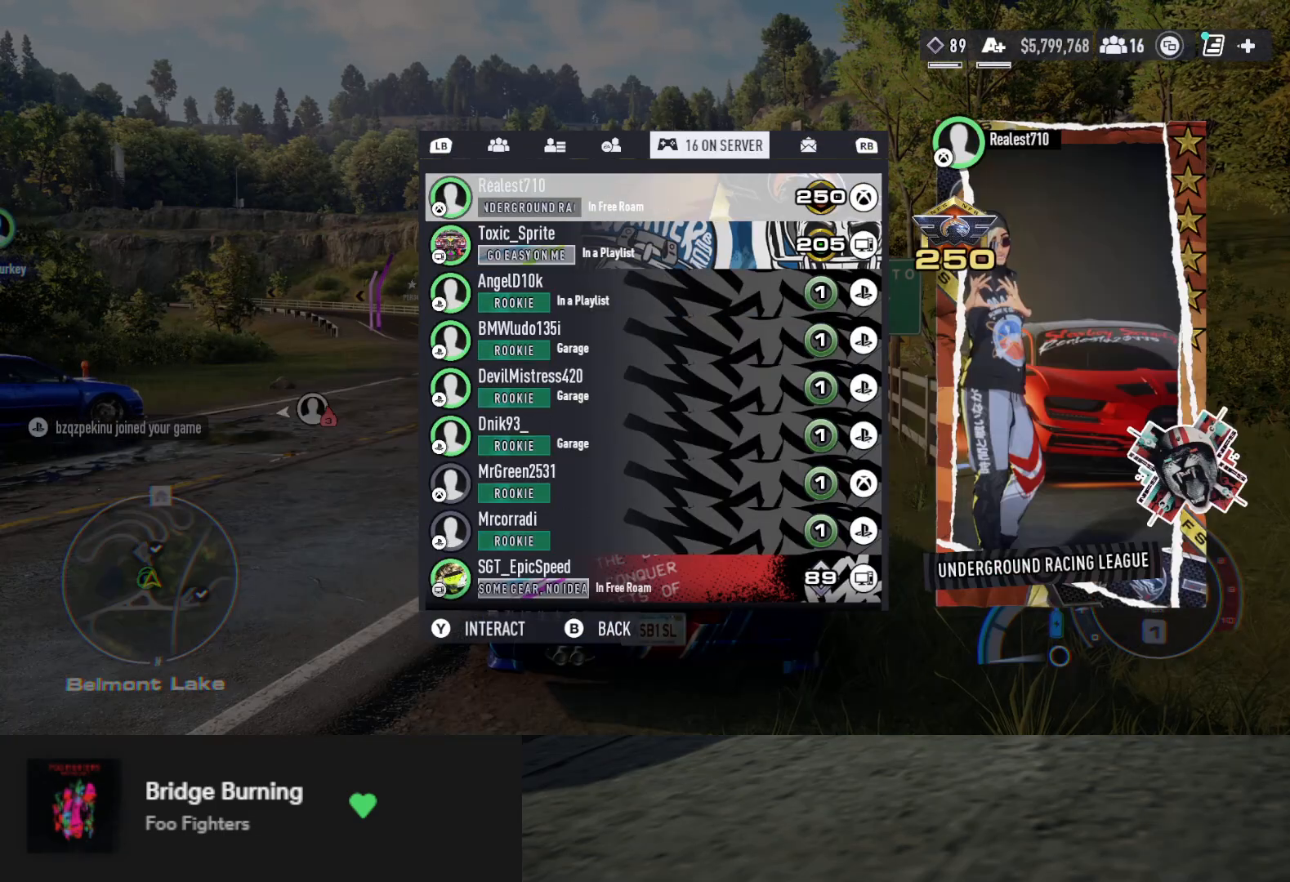
{"buttons": [], "left_stick": "center", "right_stick": "center", "events": [[133, "DPAD_DOWN", "down"], [283, "DPAD_DOWN", "up"]]}
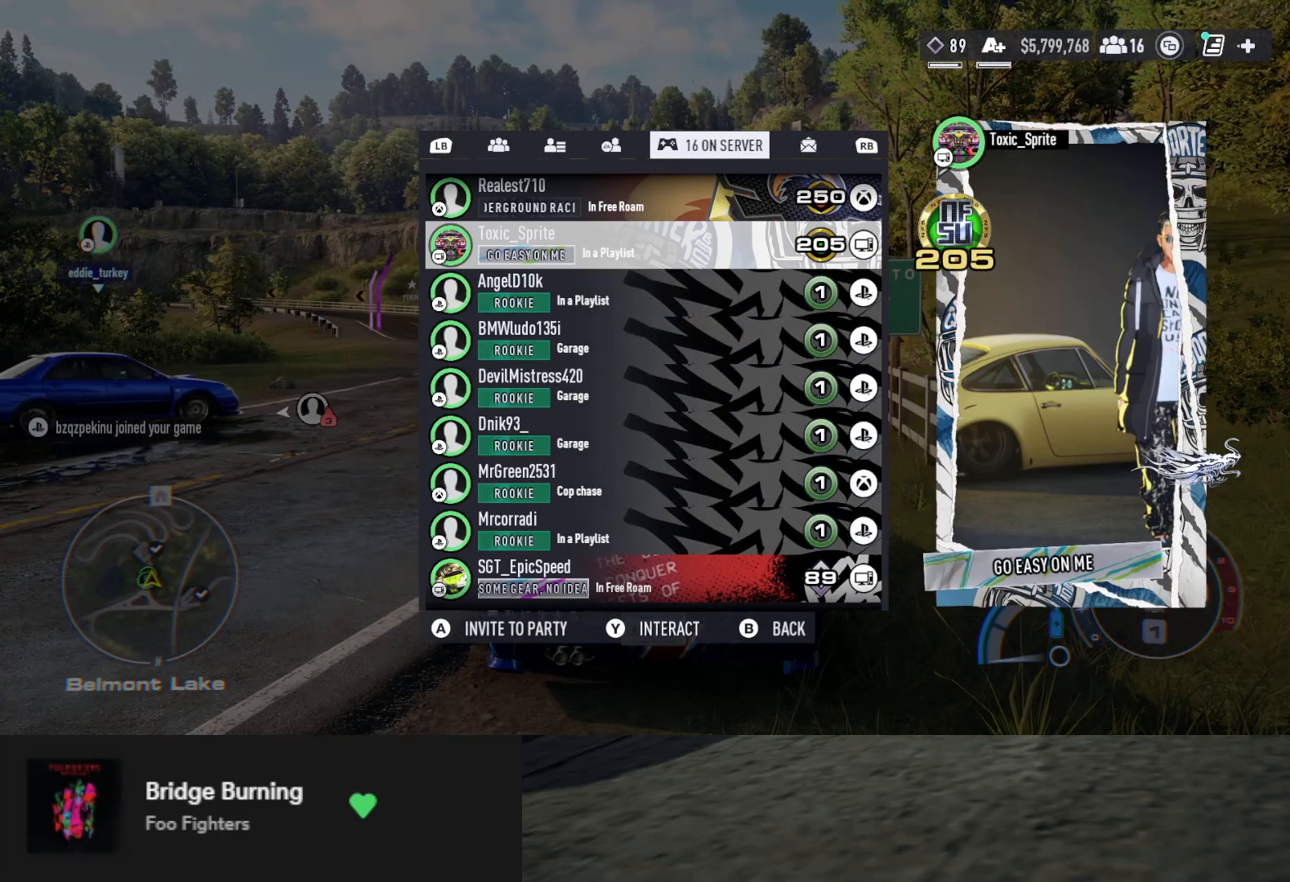
{"buttons": [], "left_stick": "center", "right_stick": "center", "events": [[17, "DPAD_DOWN", "down"], [133, "DPAD_DOWN", "up"], [333, "DPAD_UP", "down"], [417, "DPAD_UP", "up"]]}
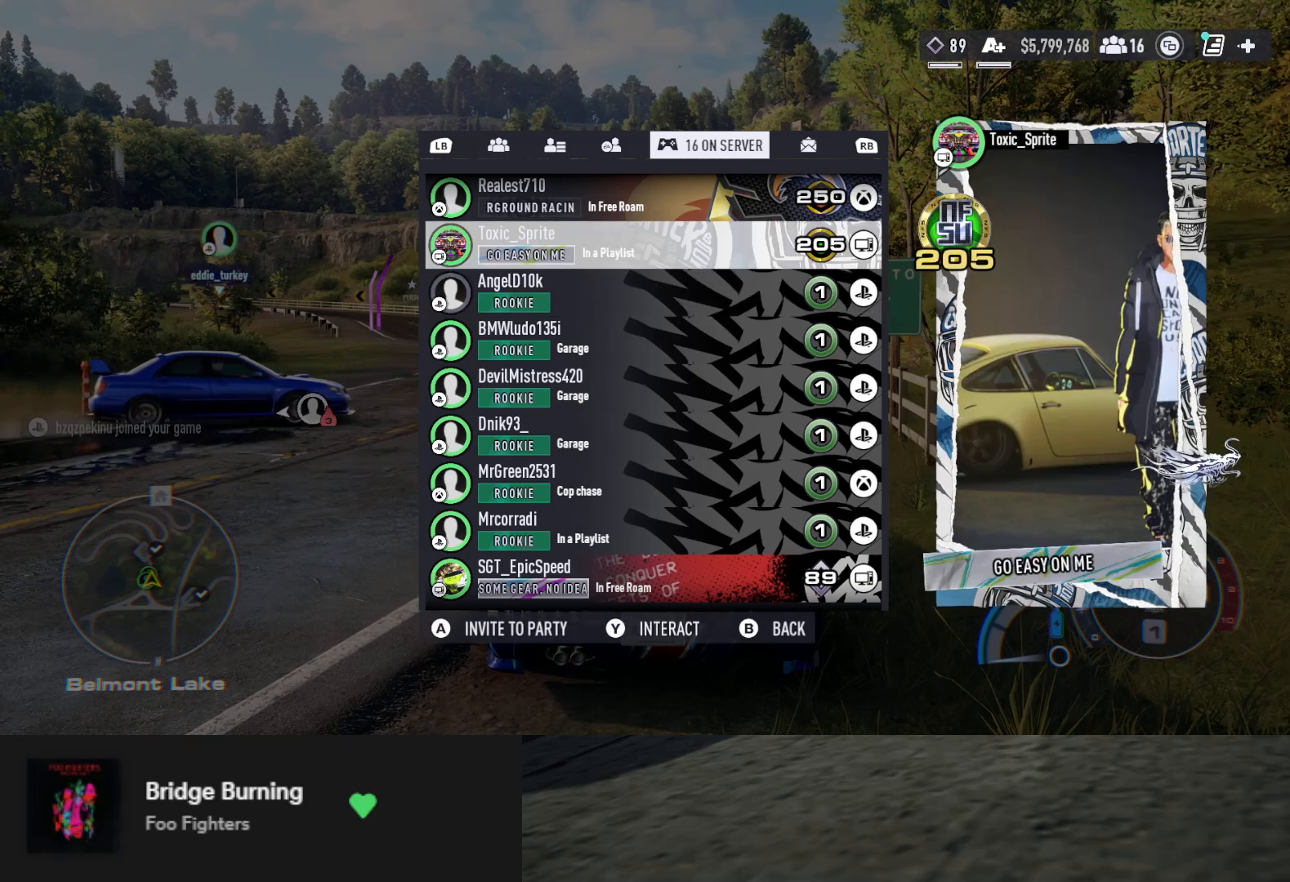
{"buttons": [], "left_stick": "center", "right_stick": "center", "events": [[150, "DPAD_UP", "down"], [233, "DPAD_UP", "up"], [367, "R1", "down"], [467, "R1", "up"]]}
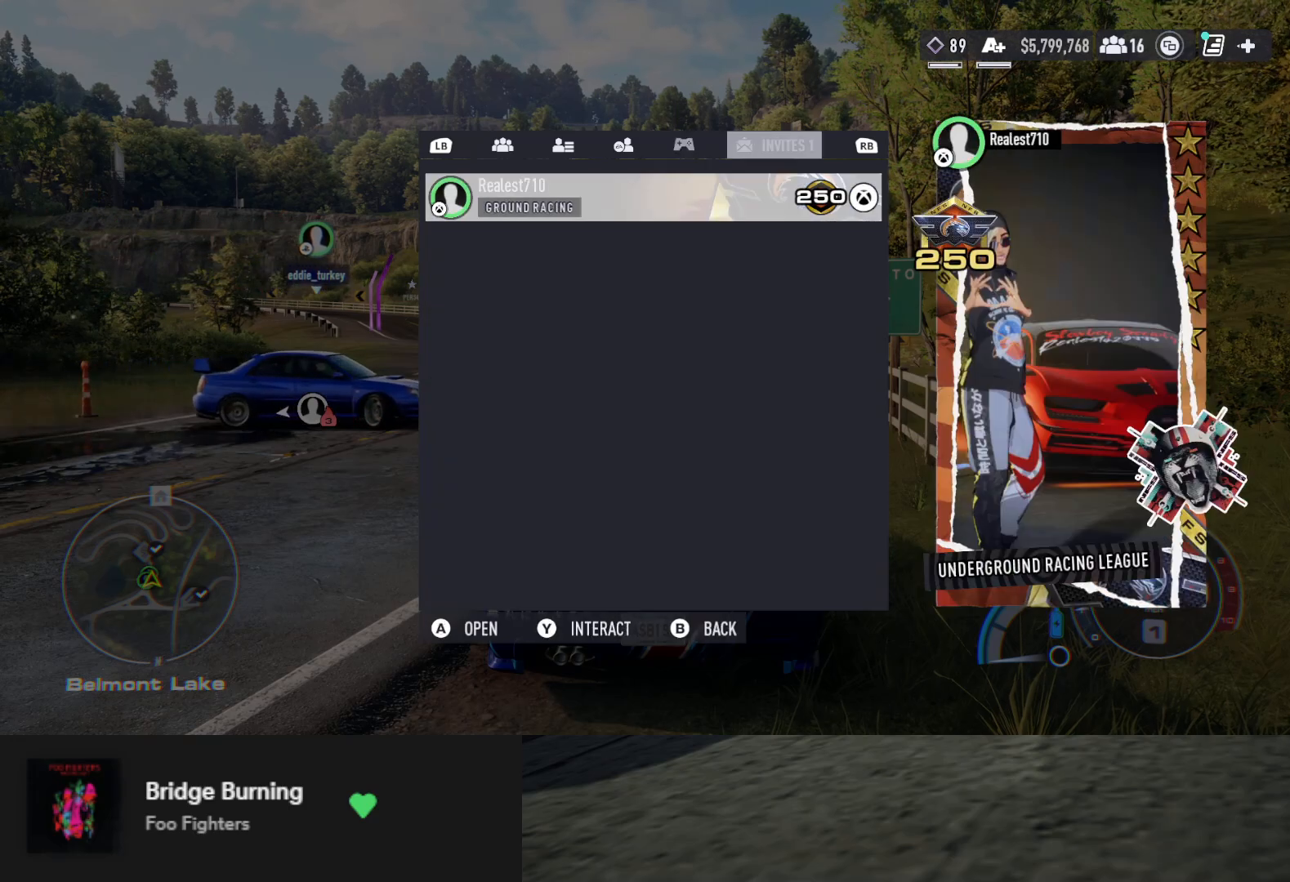
{"buttons": ["R1"], "left_stick": "center", "right_stick": "center", "events": [[150, "L1", "down"], [267, "L1", "up"], [450, "R1", "down"]]}
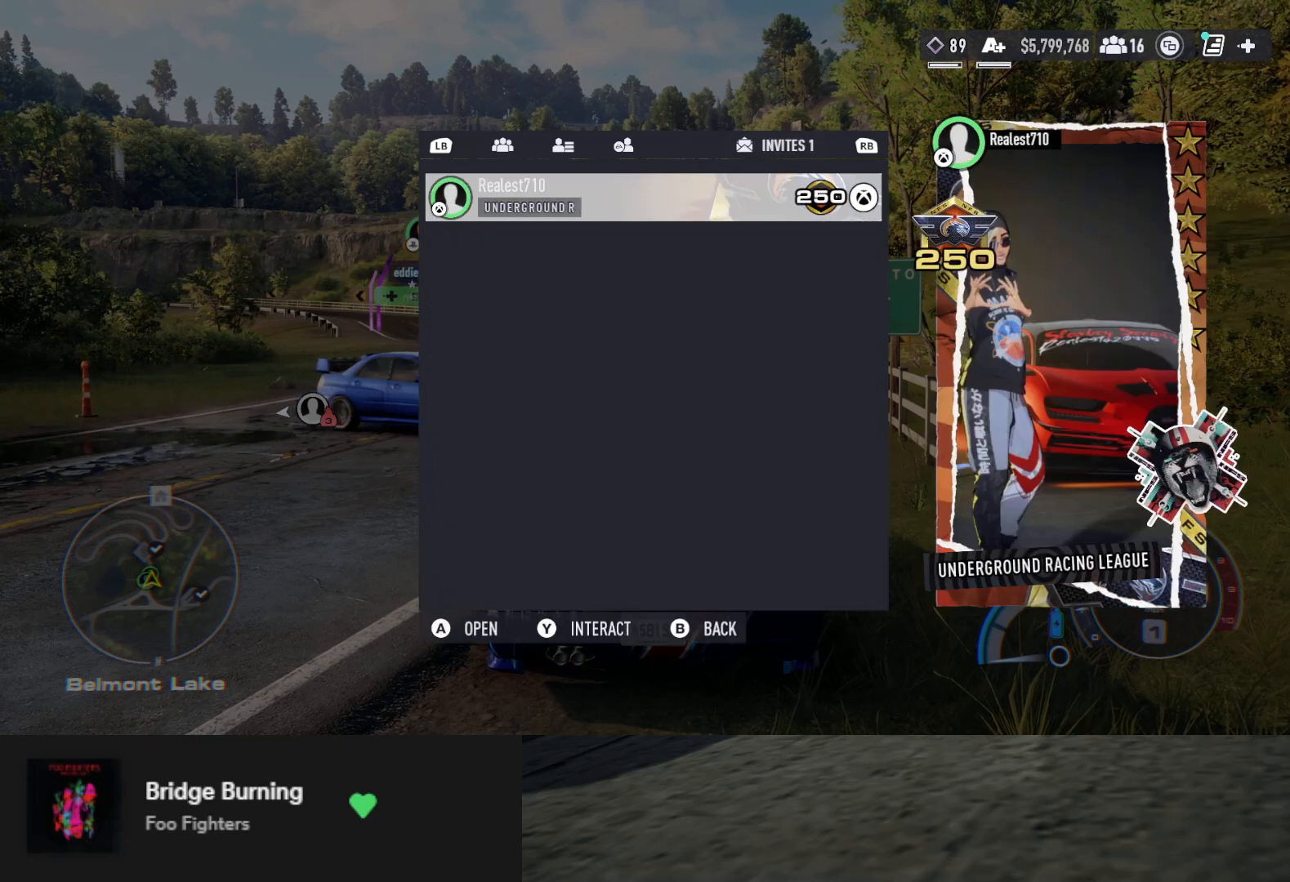
{"buttons": [], "left_stick": "center", "right_stick": "center", "events": [[83, "R1", "up"]]}
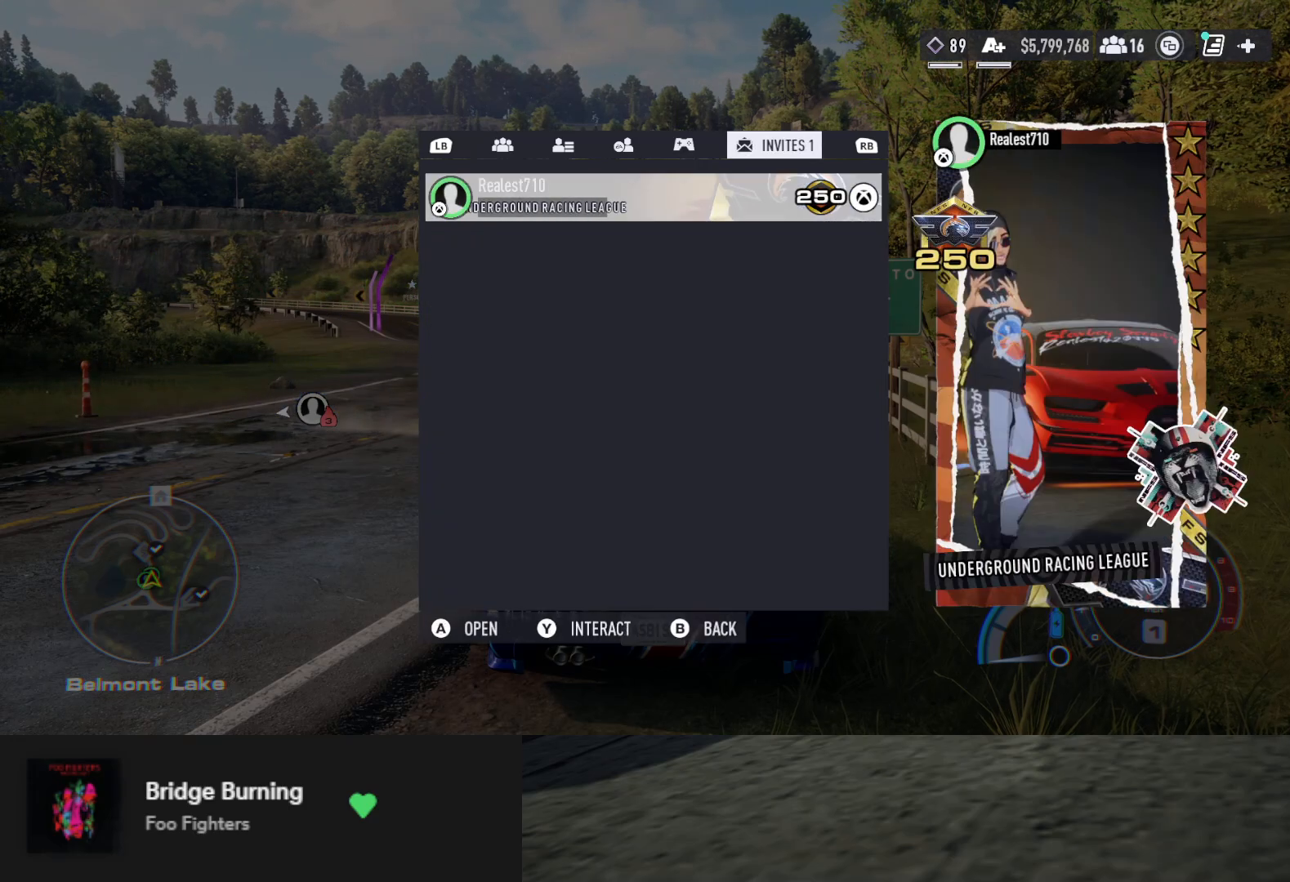
{"buttons": ["L1"], "left_stick": "center", "right_stick": "center", "events": [[483, "L1", "down"]]}
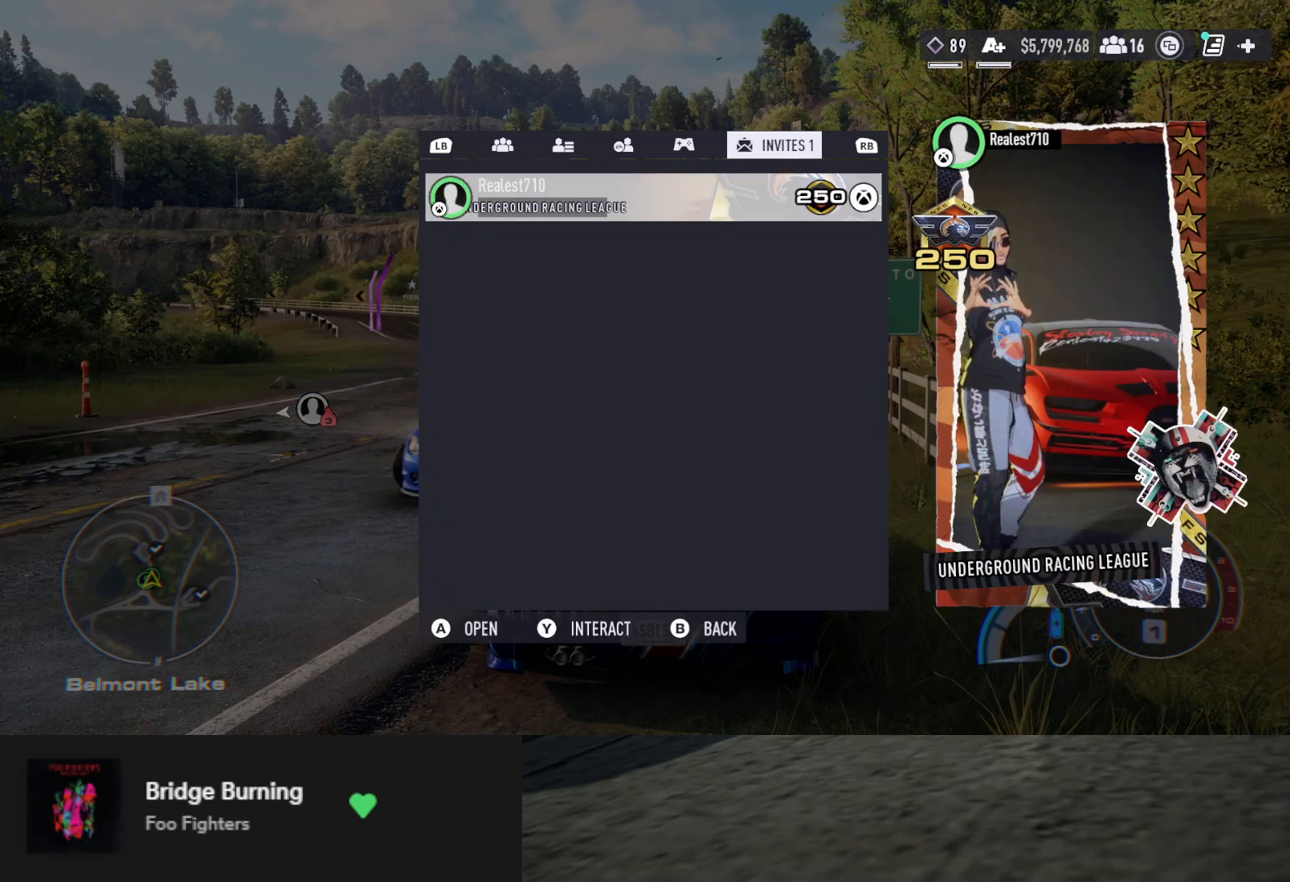
{"buttons": [], "left_stick": "center", "right_stick": "center", "events": [[83, "L1", "up"], [267, "R1", "down"], [417, "R1", "up"]]}
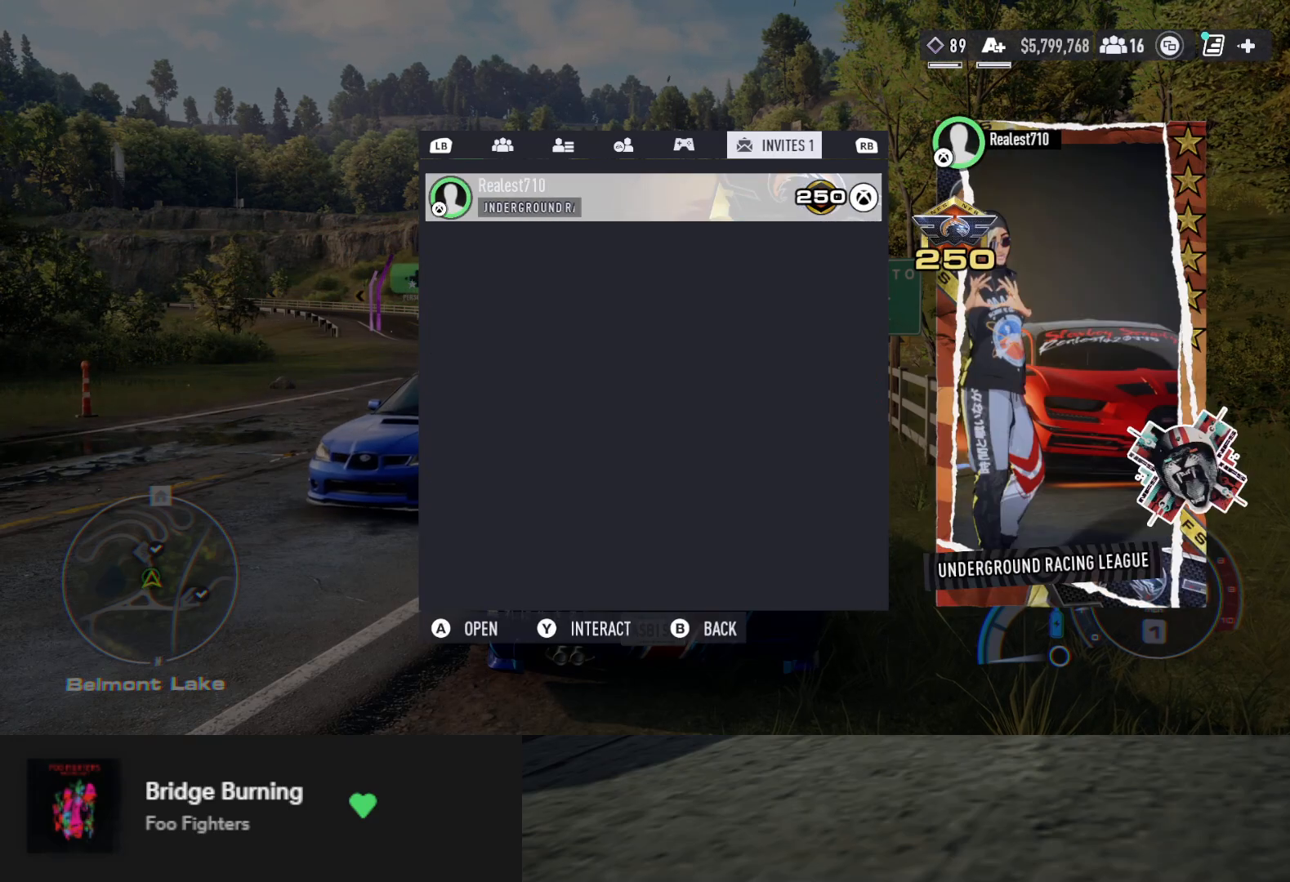
{"buttons": ["L1"], "left_stick": "center", "right_stick": "center", "events": [[317, "L1", "down"]]}
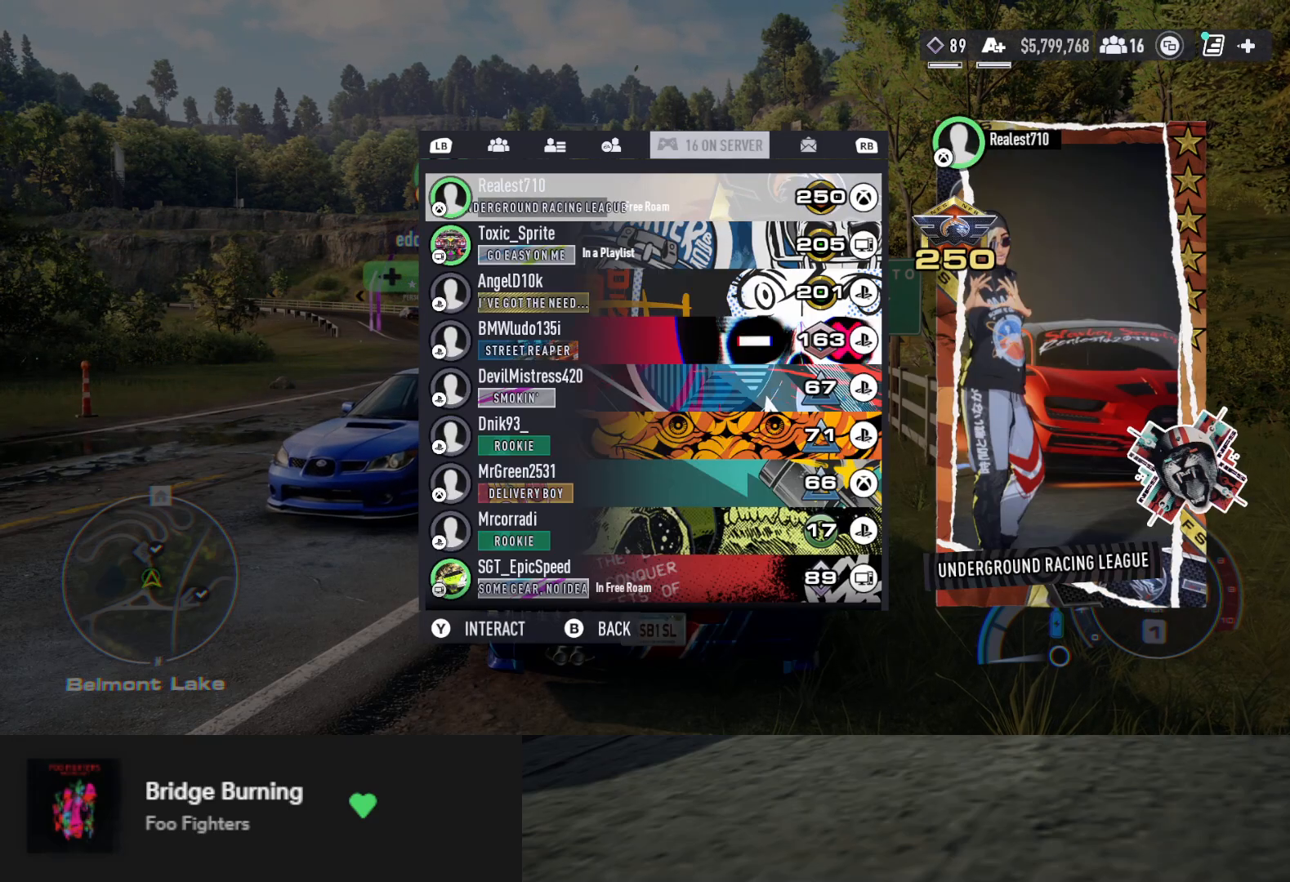
{"buttons": [], "left_stick": "center", "right_stick": "center", "events": [[50, "L1", "up"], [167, "L1", "down"], [300, "L1", "up"]]}
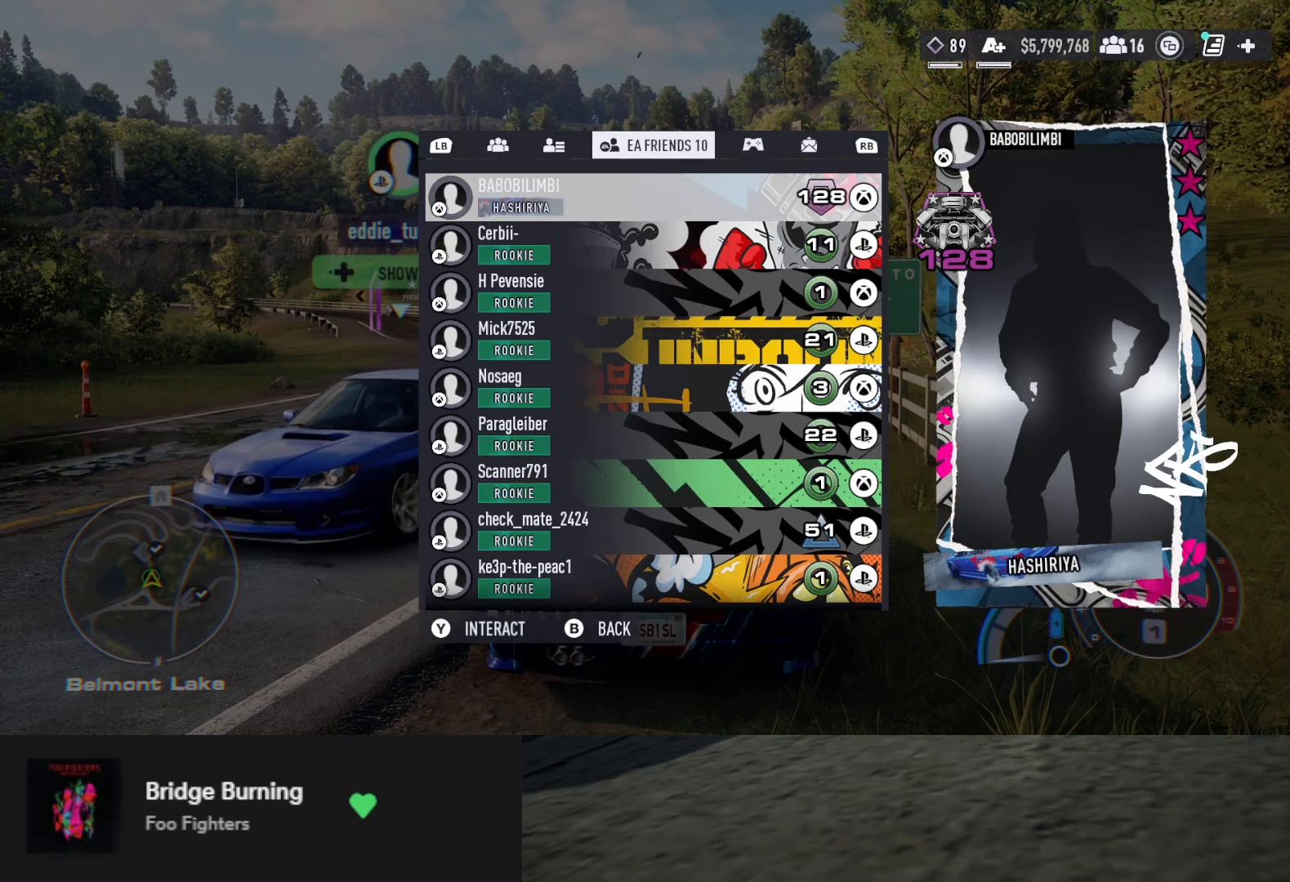
{"buttons": [], "left_stick": "center", "right_stick": "center", "events": []}
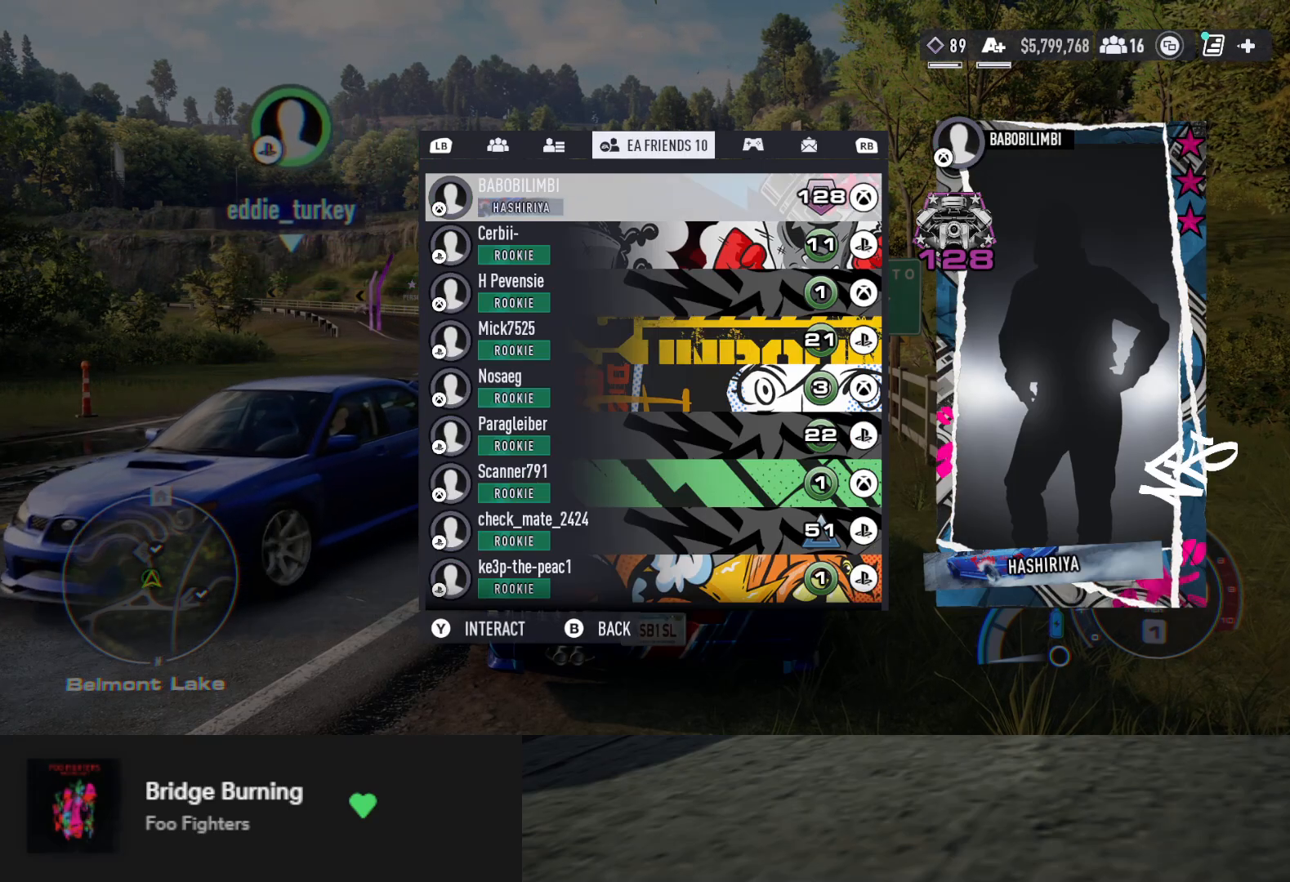
{"buttons": [], "left_stick": "center", "right_stick": "center", "events": [[133, "L1", "down"], [200, "L1", "up"]]}
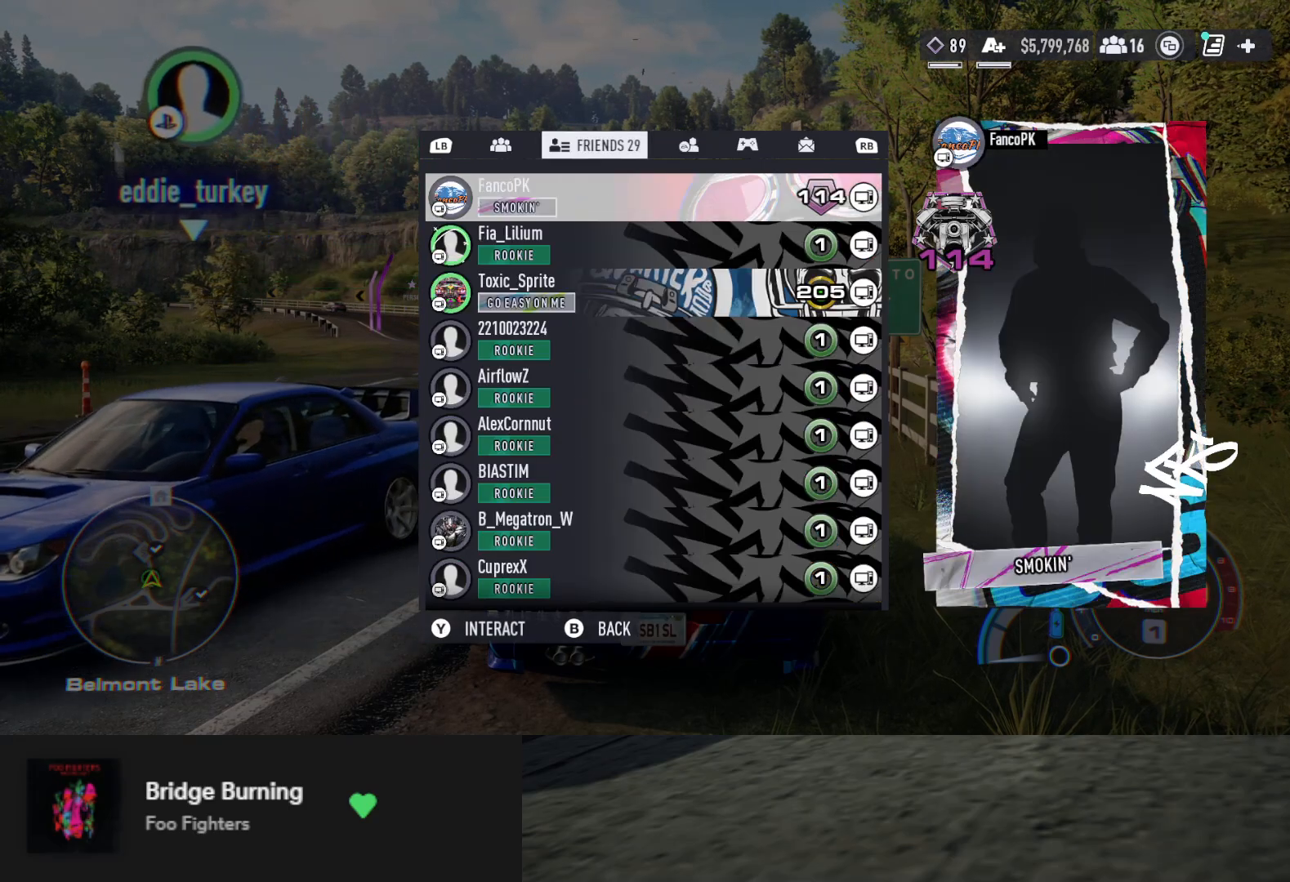
{"buttons": [], "left_stick": "center", "right_stick": "center", "events": [[367, "DPAD_DOWN", "down"], [483, "DPAD_DOWN", "up"]]}
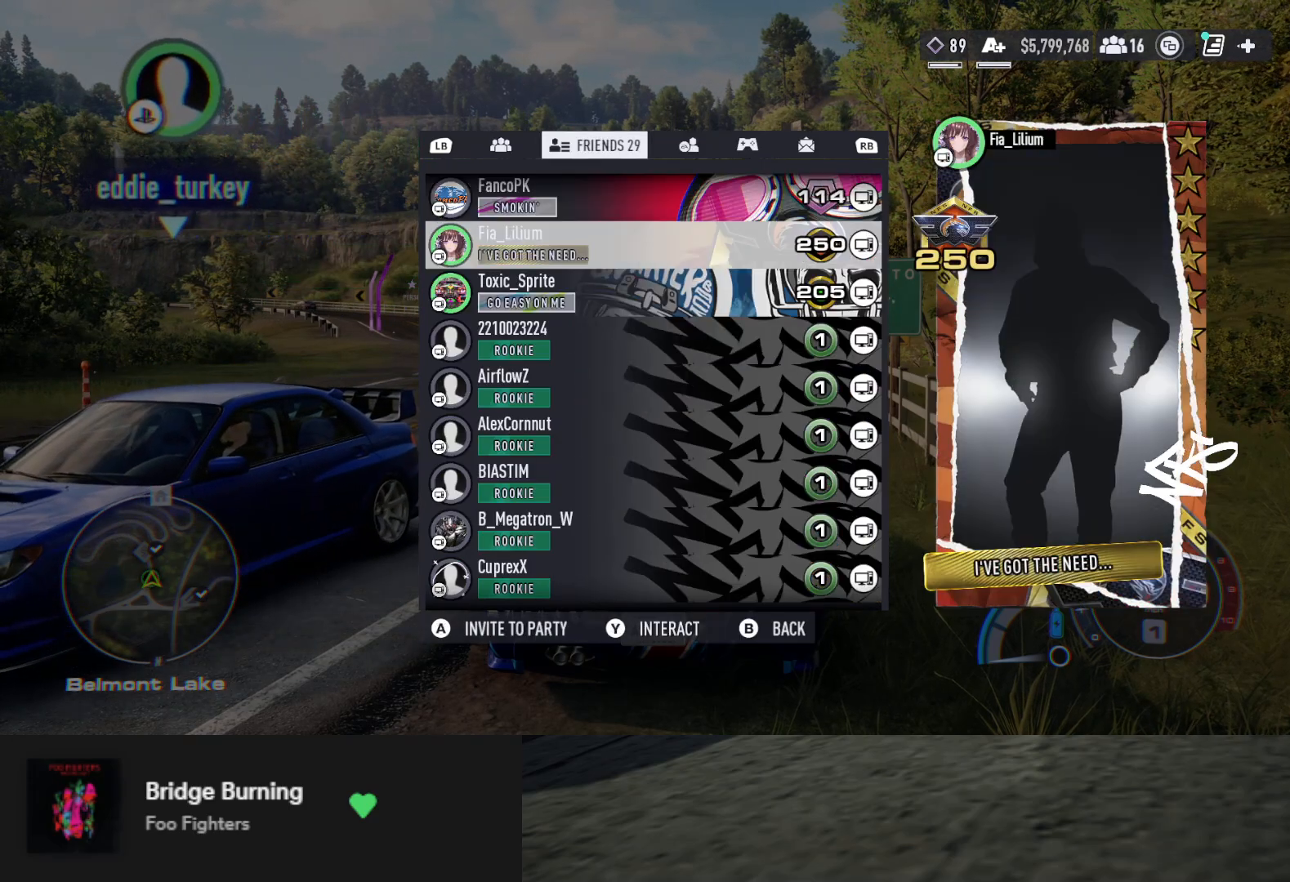
{"buttons": ["DPAD_UP"], "left_stick": "center", "right_stick": "center", "events": [[467, "DPAD_UP", "down"]]}
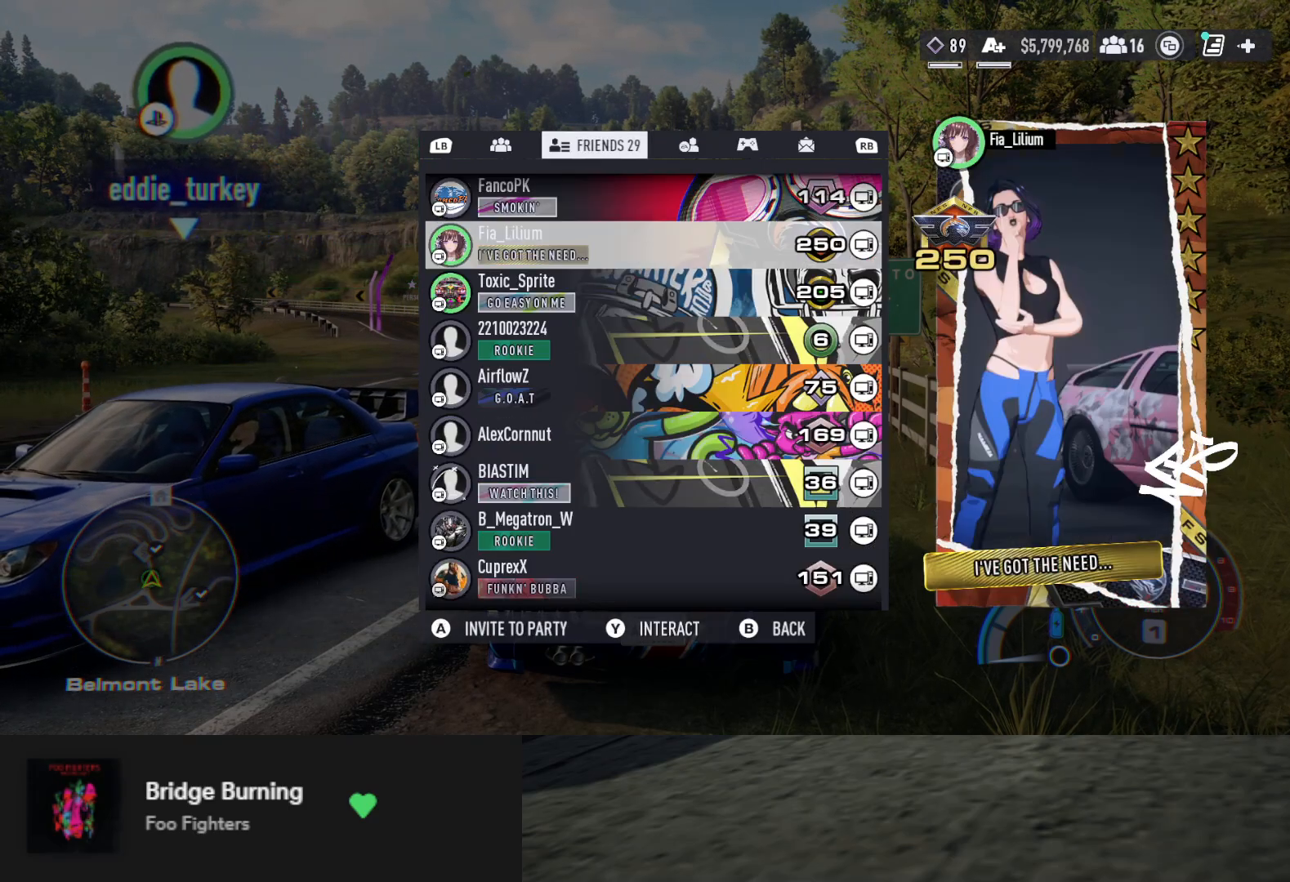
{"buttons": [], "left_stick": "center", "right_stick": "center", "events": [[50, "DPAD_UP", "up"], [150, "DPAD_DOWN", "down"], [267, "DPAD_DOWN", "up"]]}
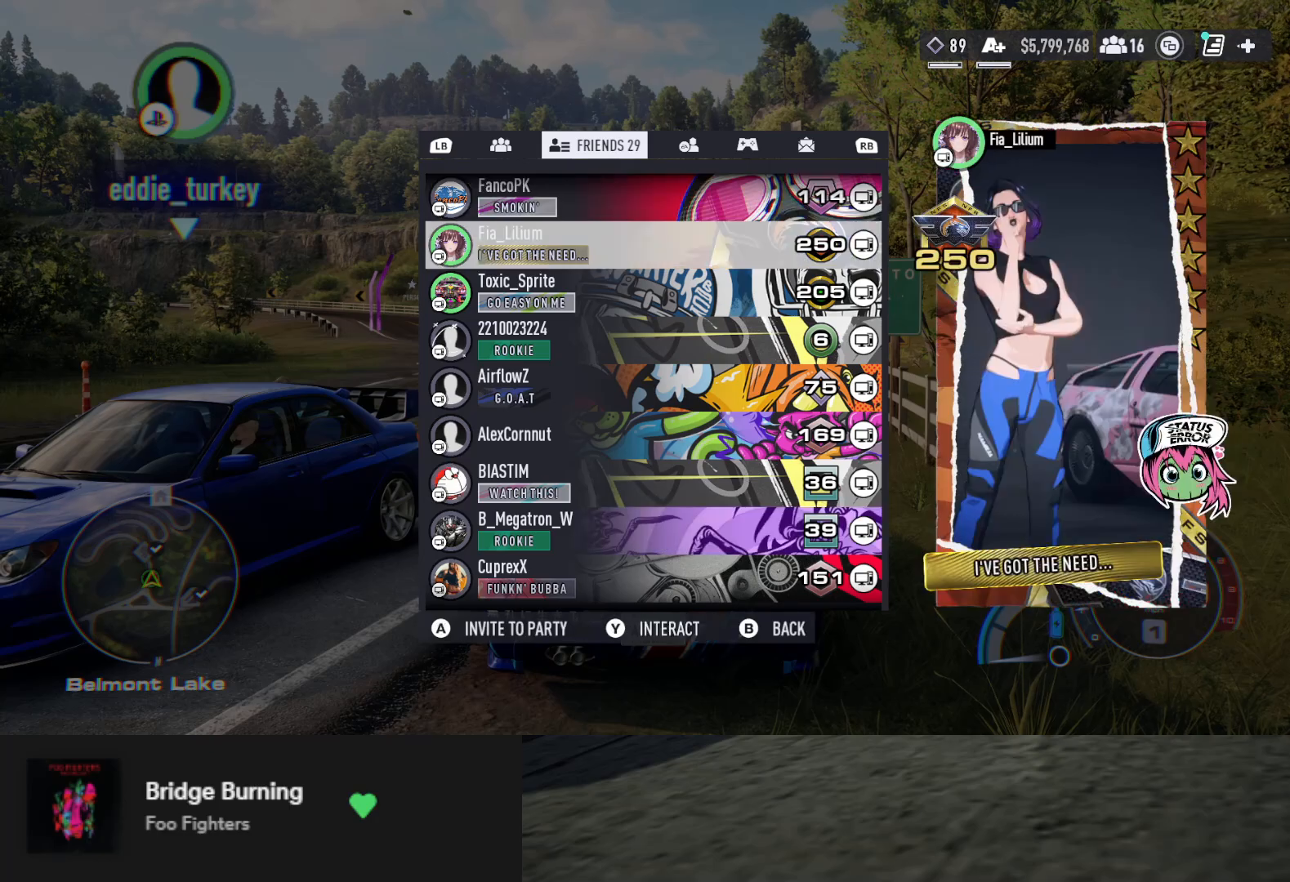
{"buttons": [], "left_stick": "center", "right_stick": "center", "events": []}
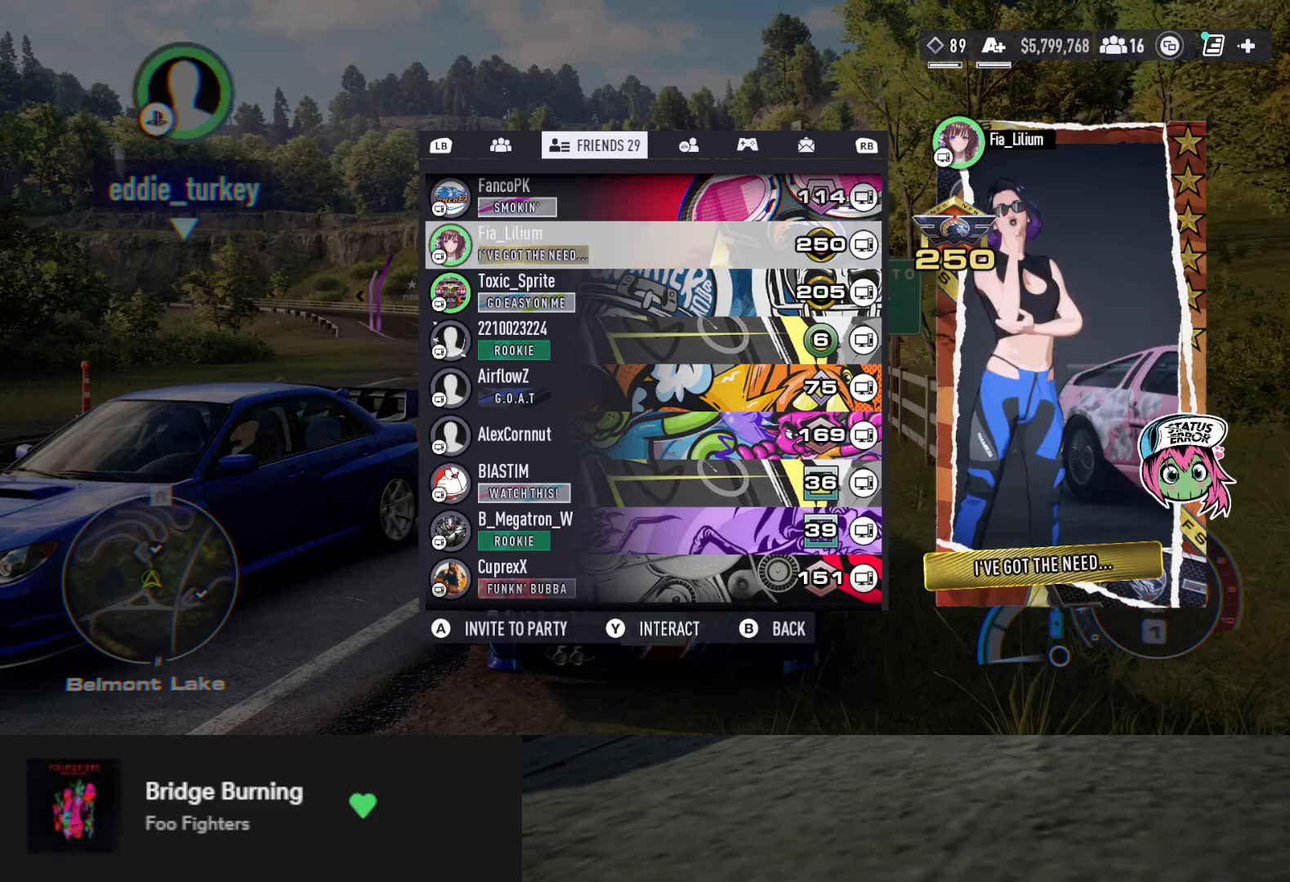
{"buttons": [], "left_stick": "center", "right_stick": "center", "events": [[433, "A", "down"], [500, "A", "up"]]}